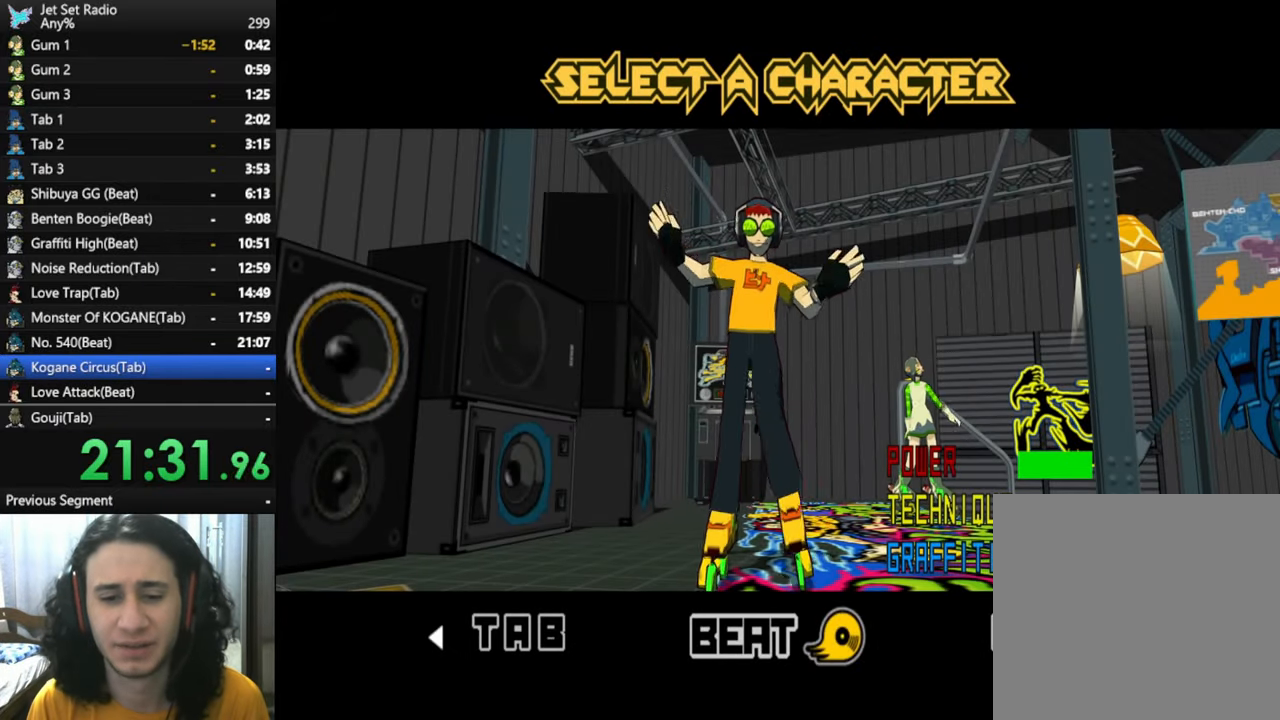
Gameplay with a controller (Xbox layout); each line is a JSON object with the inputs held at the frame after it. "button_events" lists button changes between this image and that frame as [ms after this image, input, new state], when the widget could be followed in between (sticks are given only as held states).
{"buttons": ["DPAD_LEFT"], "left_stick": "center", "right_stick": "center", "button_events": [[433, "DPAD_LEFT", "down"]]}
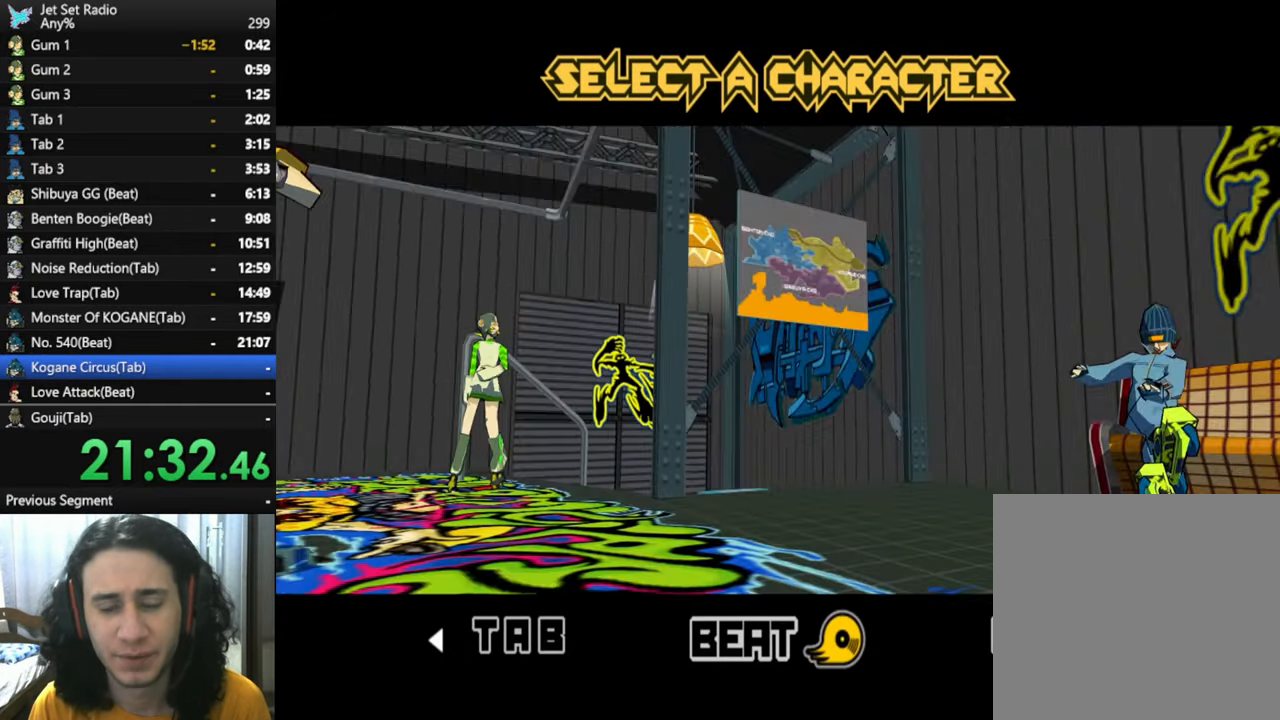
{"buttons": [], "left_stick": "center", "right_stick": "center", "button_events": [[50, "DPAD_LEFT", "up"]]}
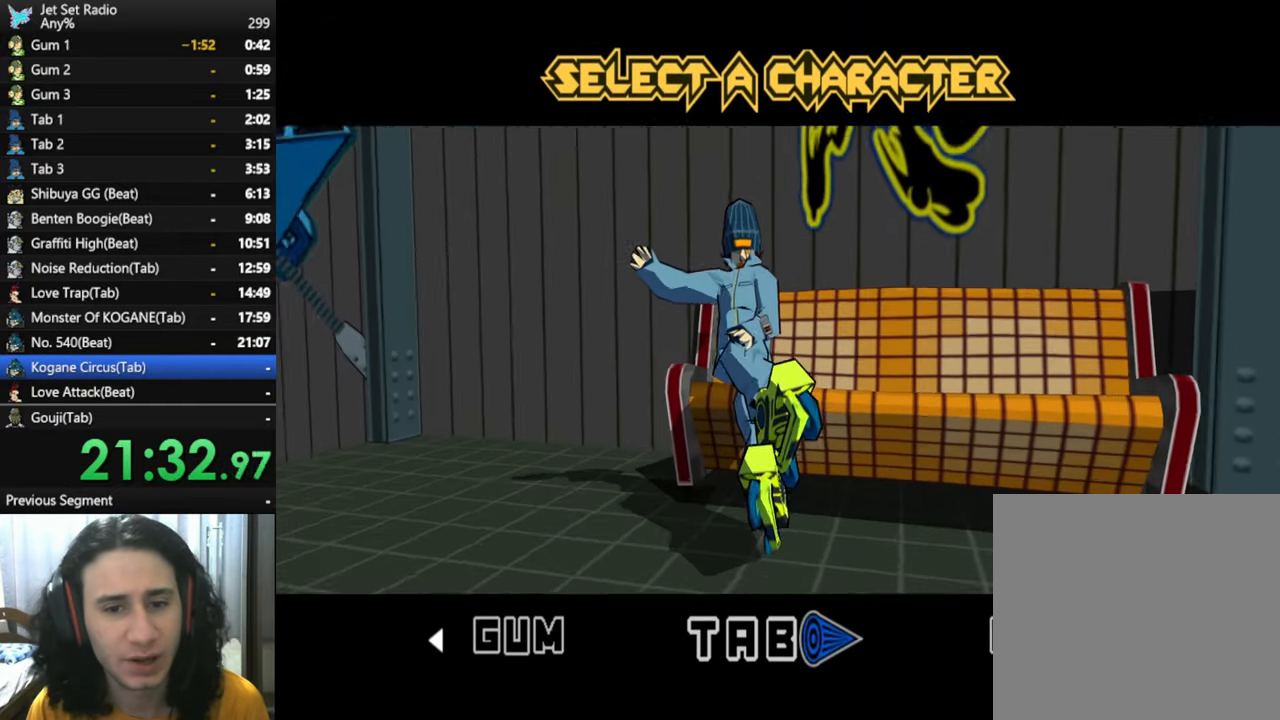
{"buttons": [], "left_stick": "center", "right_stick": "center", "button_events": []}
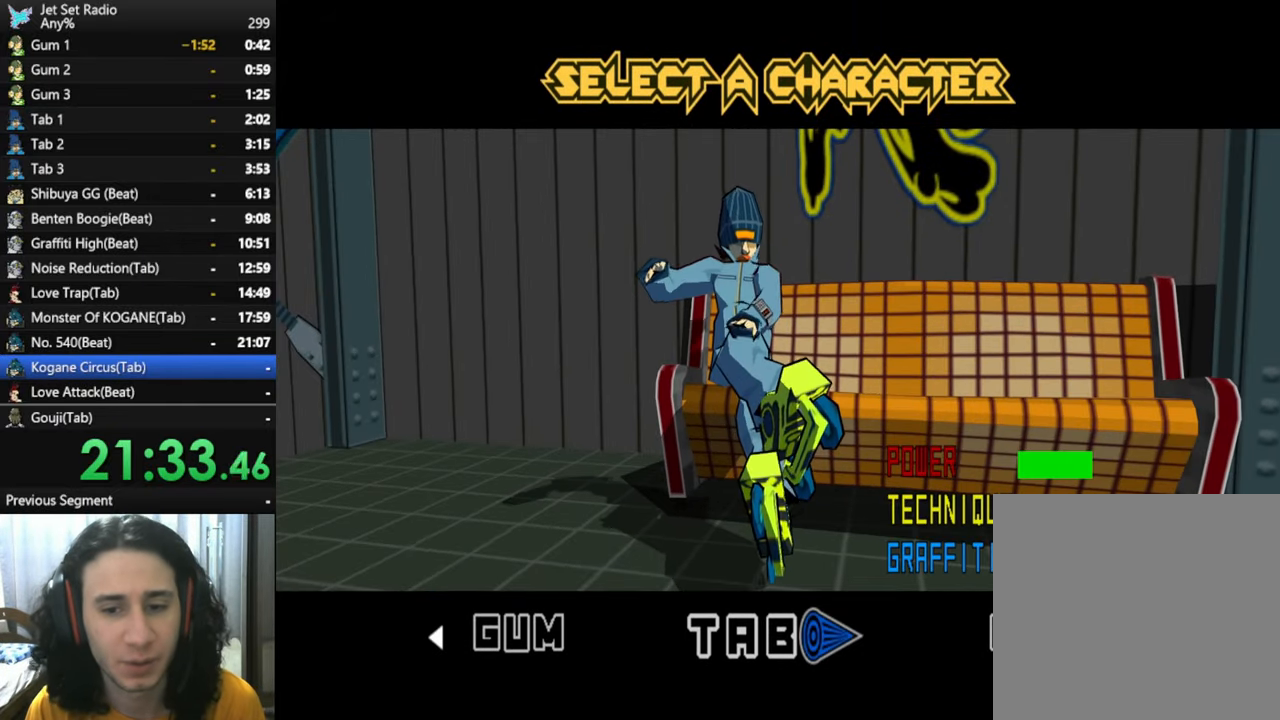
{"buttons": [], "left_stick": "center", "right_stick": "center", "button_events": []}
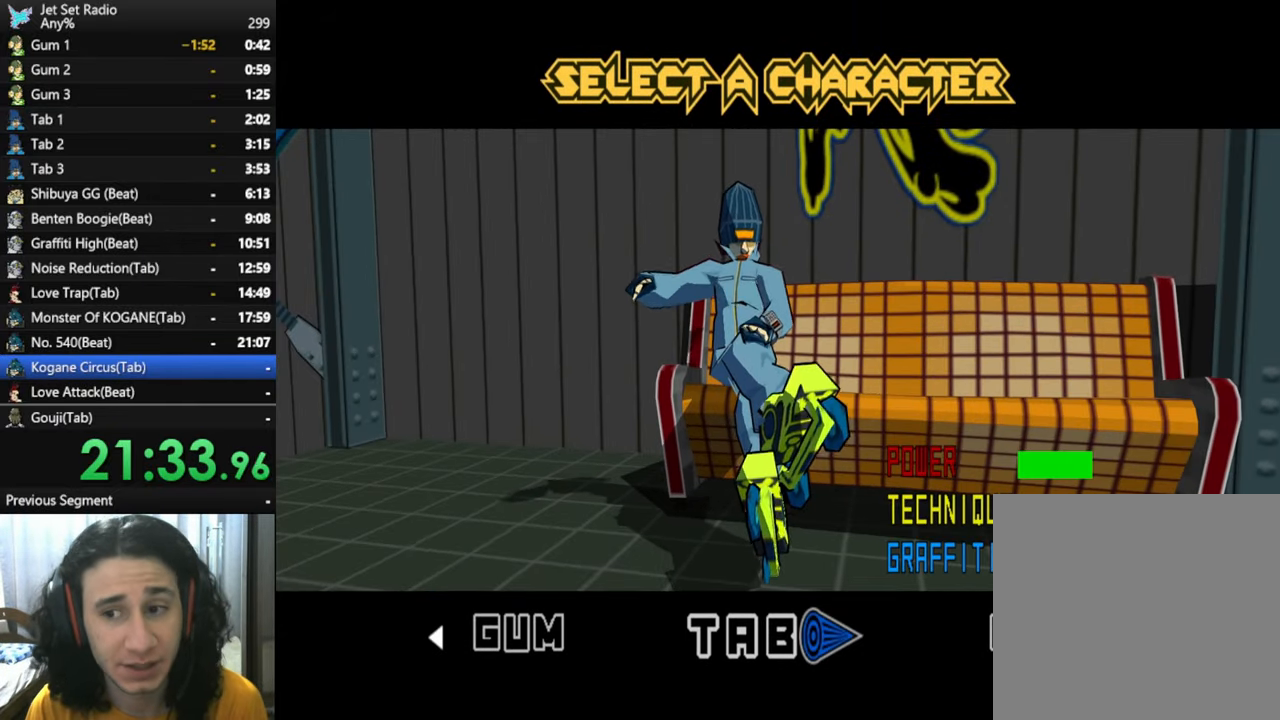
{"buttons": ["A"], "left_stick": "center", "right_stick": "center", "button_events": [[400, "A", "down"]]}
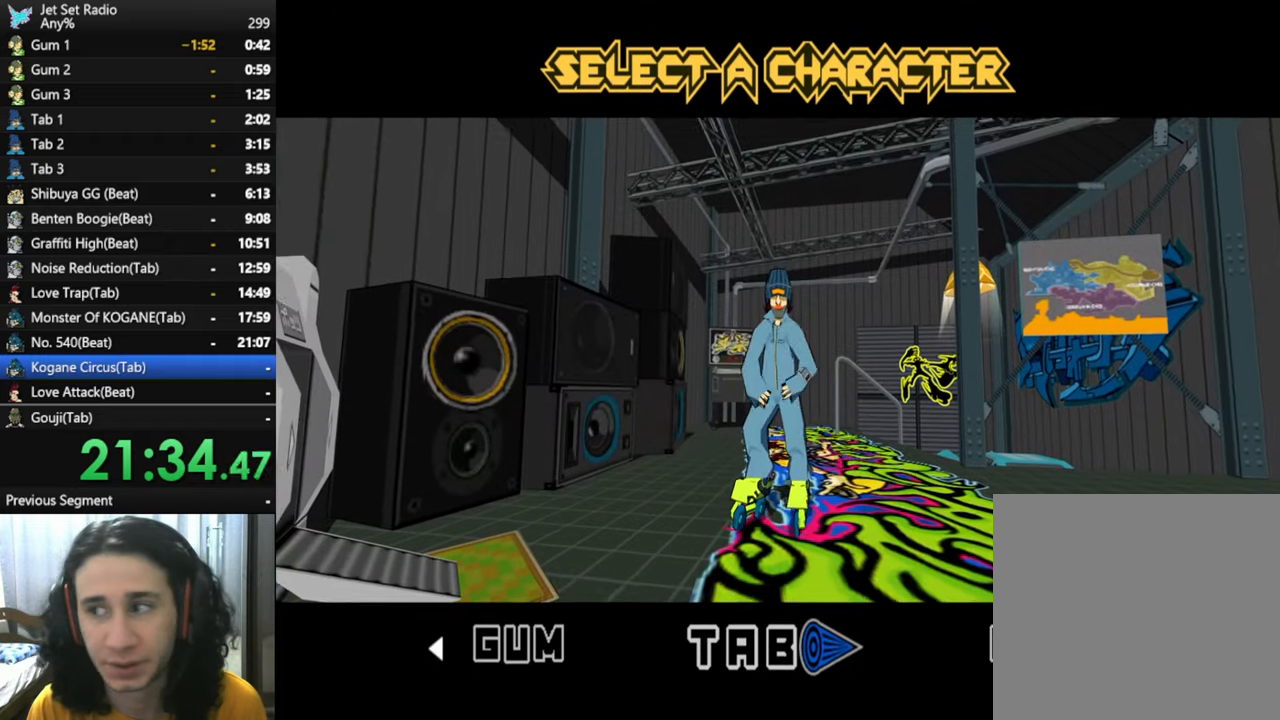
{"buttons": [], "left_stick": "center", "right_stick": "center", "button_events": [[67, "A", "up"], [167, "A", "down"], [333, "A", "up"], [383, "A", "down"], [500, "A", "up"]]}
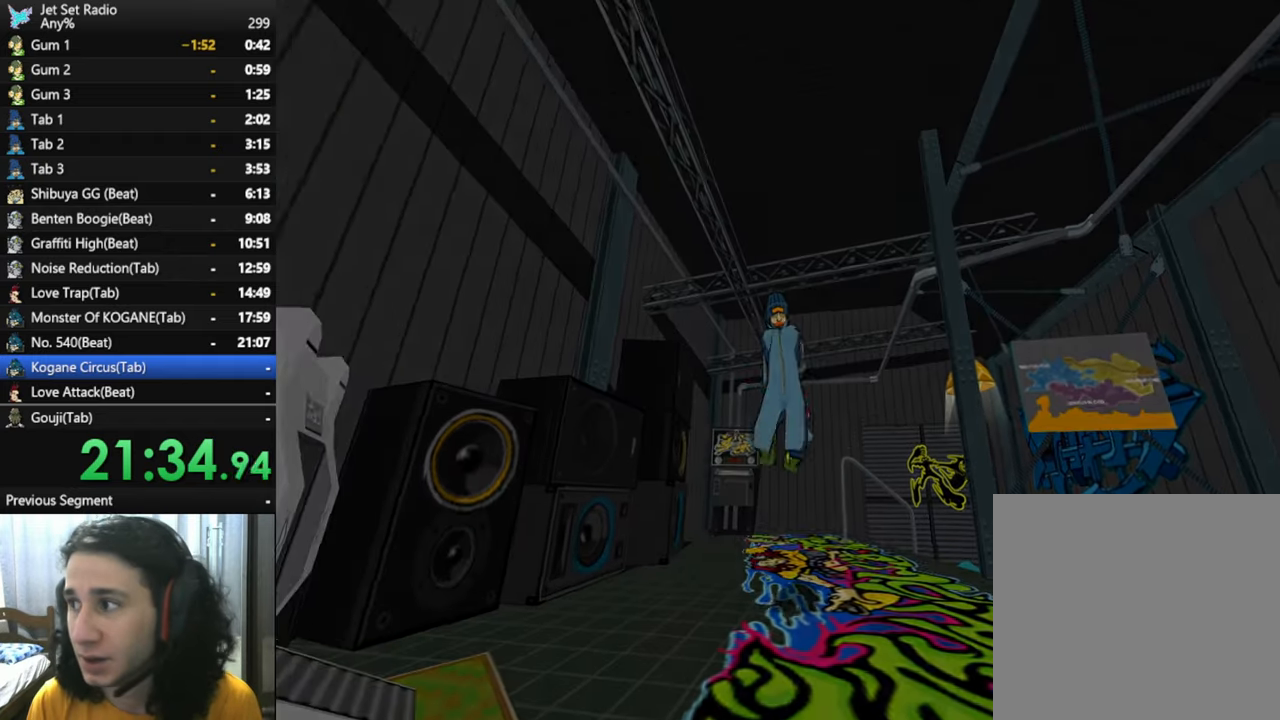
{"buttons": ["A"], "left_stick": "center", "right_stick": "center", "button_events": [[100, "A", "down"], [217, "A", "up"], [333, "A", "down"]]}
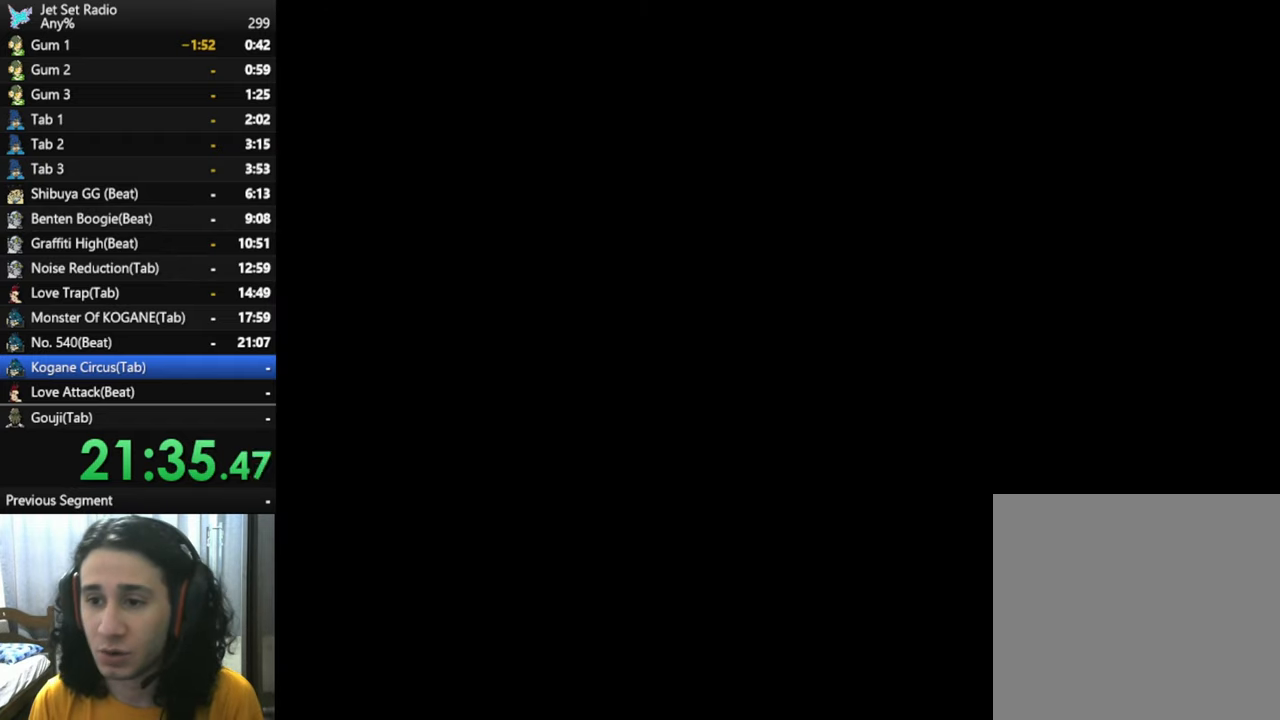
{"buttons": ["X"], "left_stick": "center", "right_stick": "center", "button_events": [[133, "X", "down"], [333, "X", "up"], [433, "X", "down"], [450, "A", "up"]]}
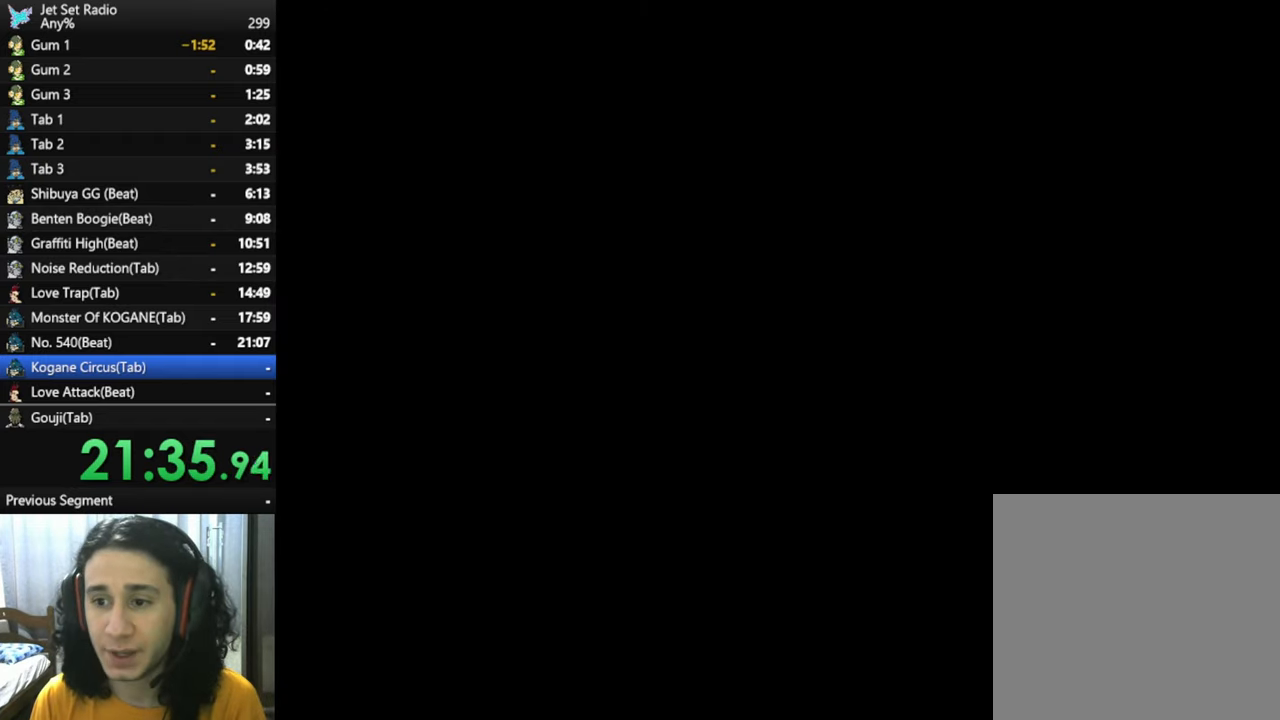
{"buttons": ["A"], "left_stick": "center", "right_stick": "center", "button_events": [[150, "A", "down"], [483, "X", "up"]]}
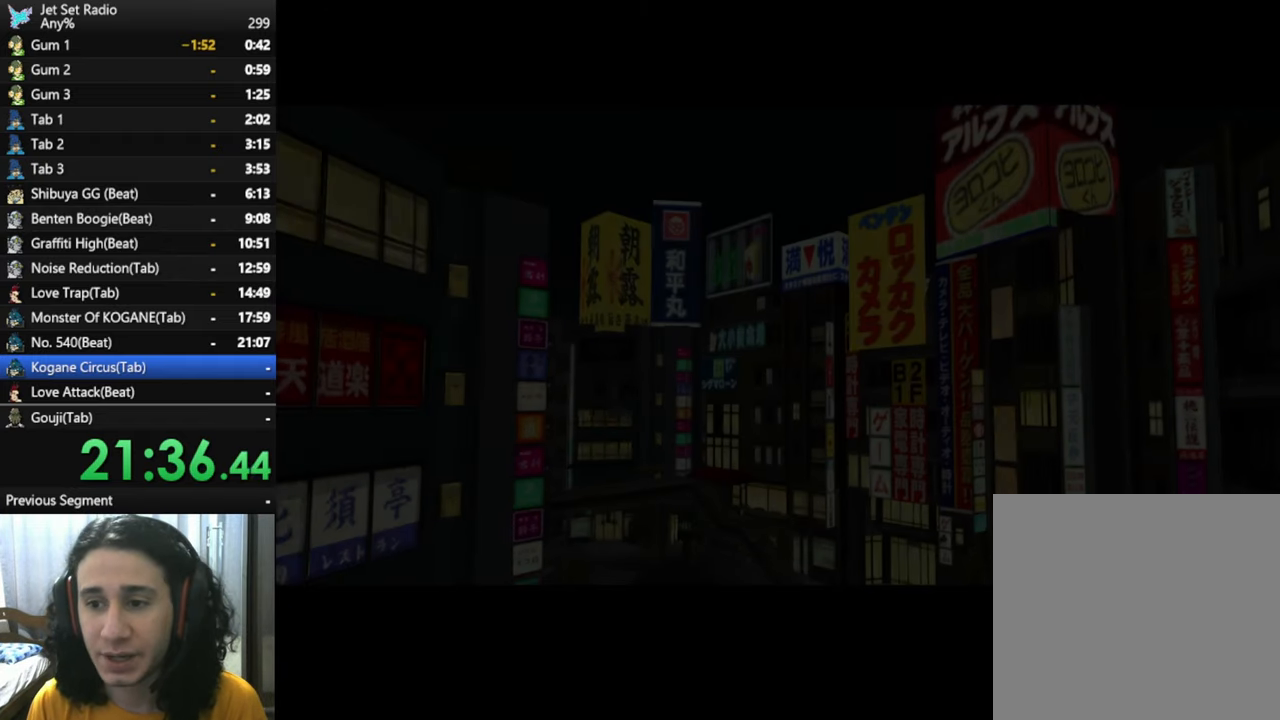
{"buttons": ["A", "X"], "left_stick": "center", "right_stick": "center", "button_events": [[267, "A", "up"], [267, "X", "down"], [500, "A", "down"]]}
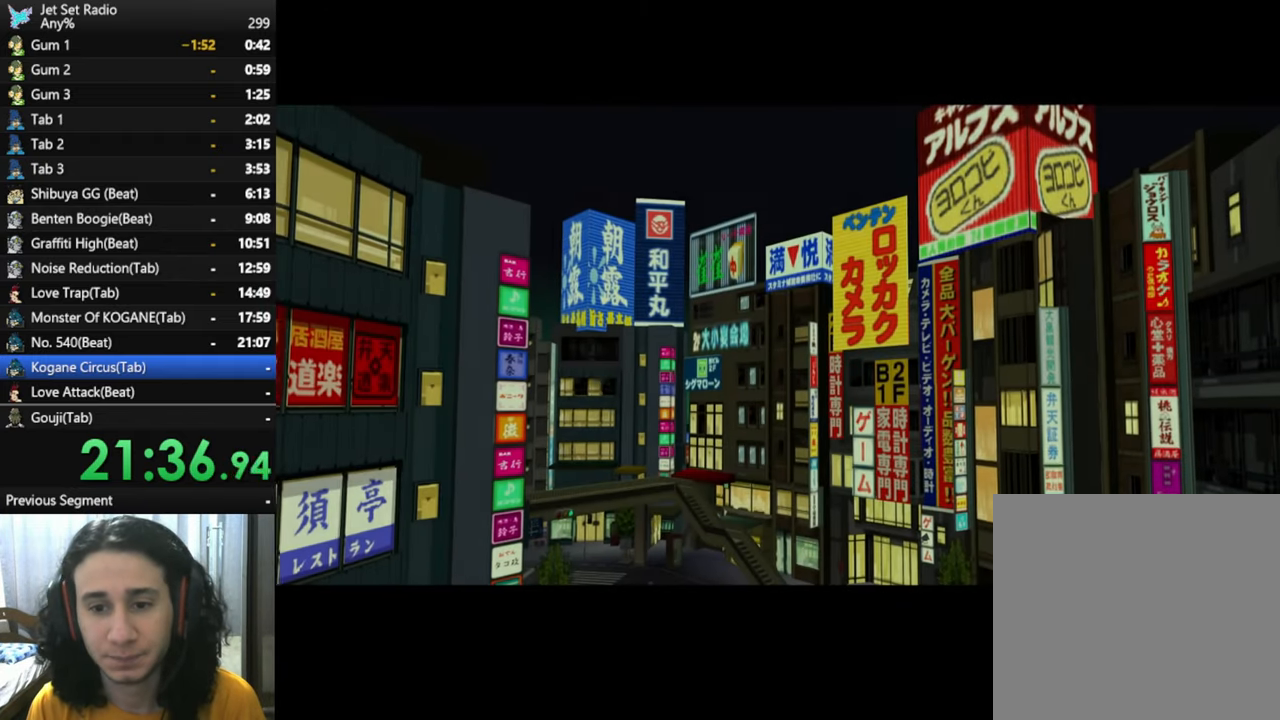
{"buttons": ["A"], "left_stick": "center", "right_stick": "center"}
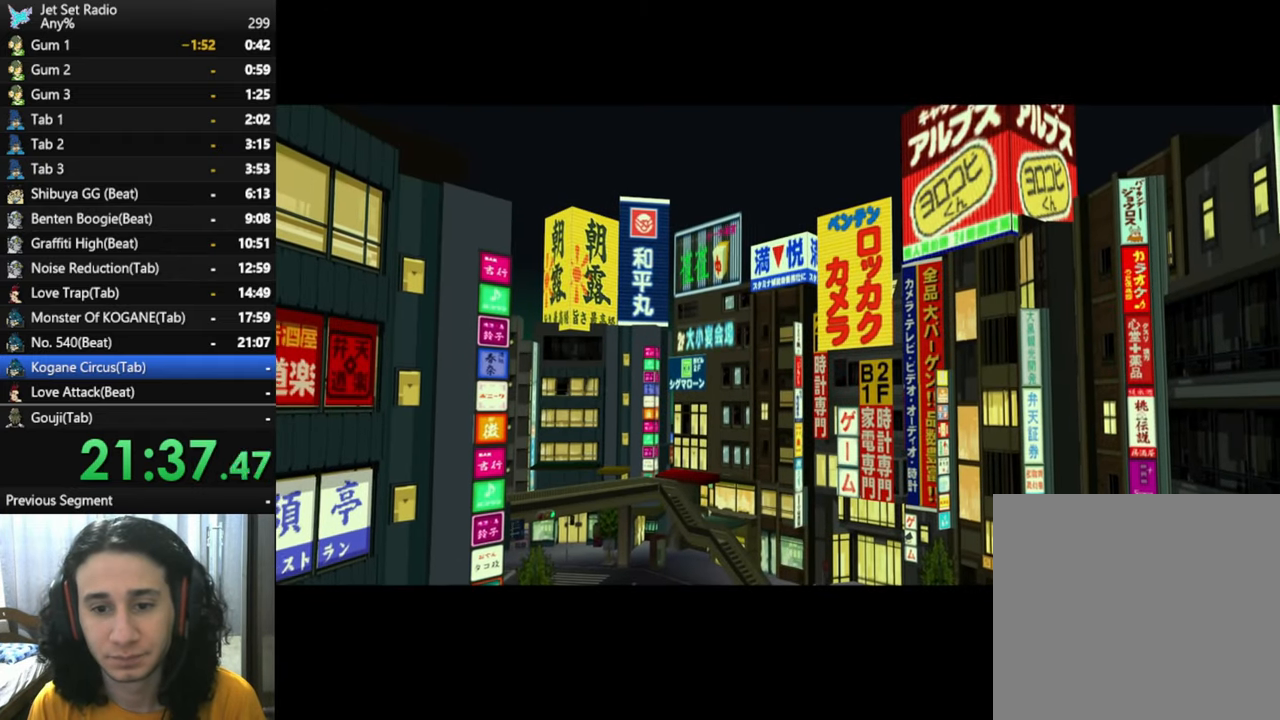
{"buttons": ["X"], "left_stick": "center", "right_stick": "center", "button_events": [[50, "X", "down"], [67, "A", "up"], [200, "A", "down"], [233, "X", "up"], [400, "X", "down"], [483, "A", "up"]]}
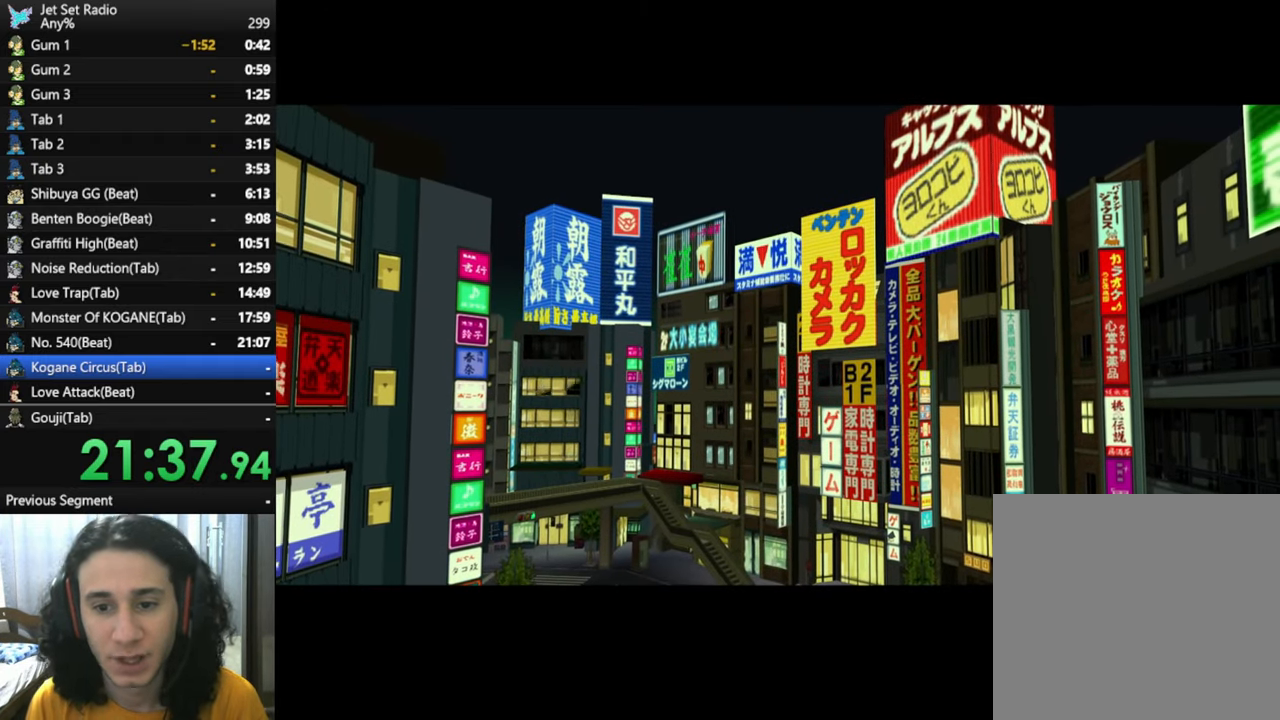
{"buttons": [], "left_stick": "center", "right_stick": "center", "button_events": [[17, "X", "up"]]}